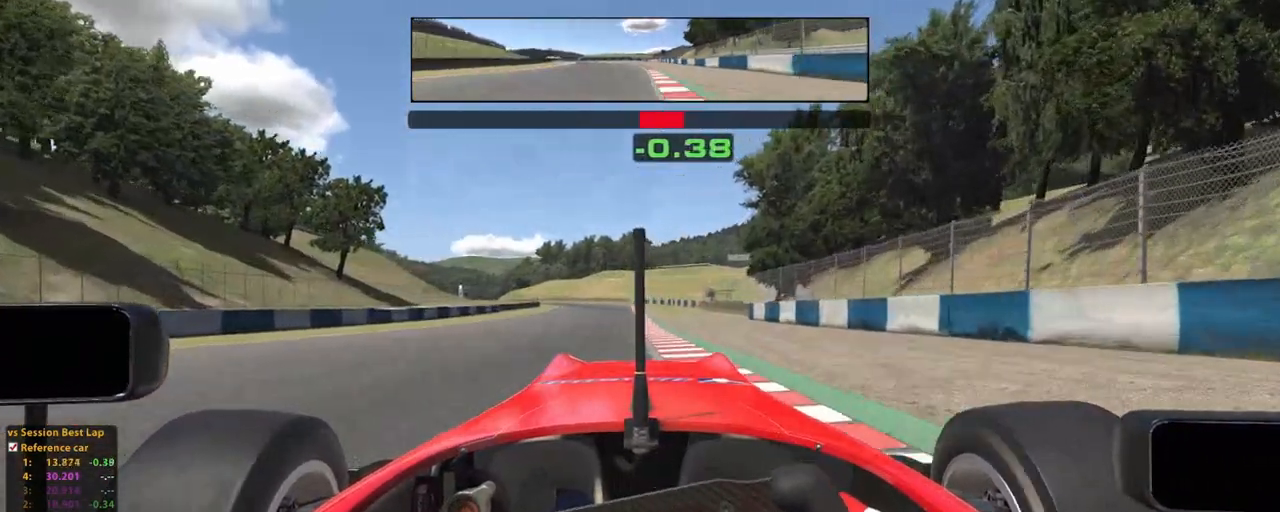
Gameplay with a controller (Xbox layout); each line is a JSON object with the inputs held at the frame after it (dt_ms = milliseconds from this image to that frame). "events" lists button and stick changes between this image and that frame as [ms after this image, input, new state], when the widget could be followed in between. Not read: HOME L2 L3 R3.
{"dt_ms": 500, "buttons": ["R2"], "left_stick": "up", "right_stick": "center", "events": [[240, "A", "down"], [380, "A", "up"]]}
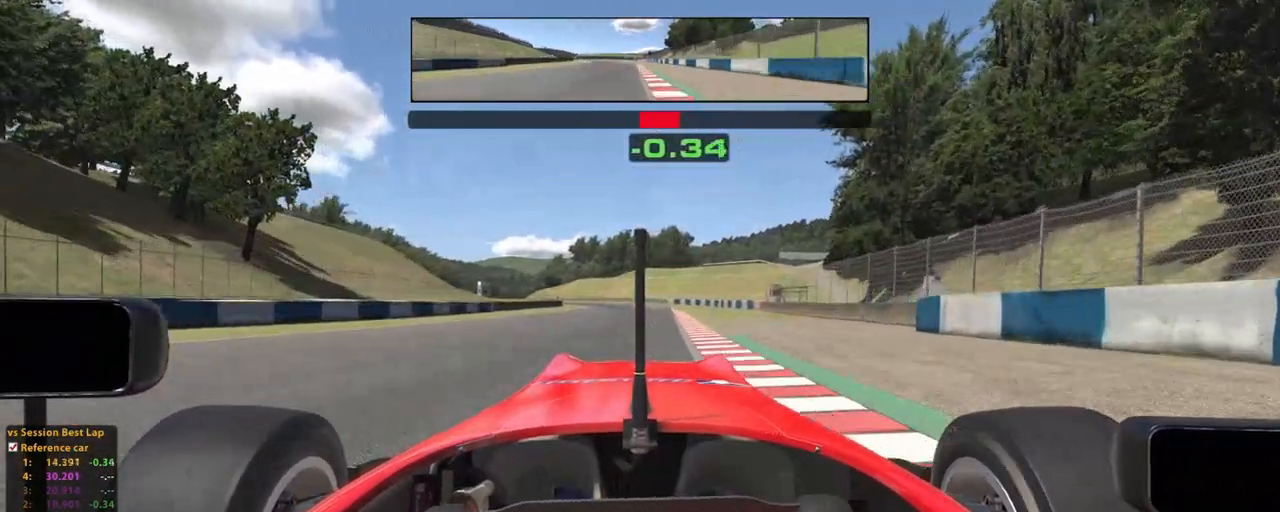
{"dt_ms": 500, "buttons": ["R2"], "left_stick": "up", "right_stick": "center", "events": []}
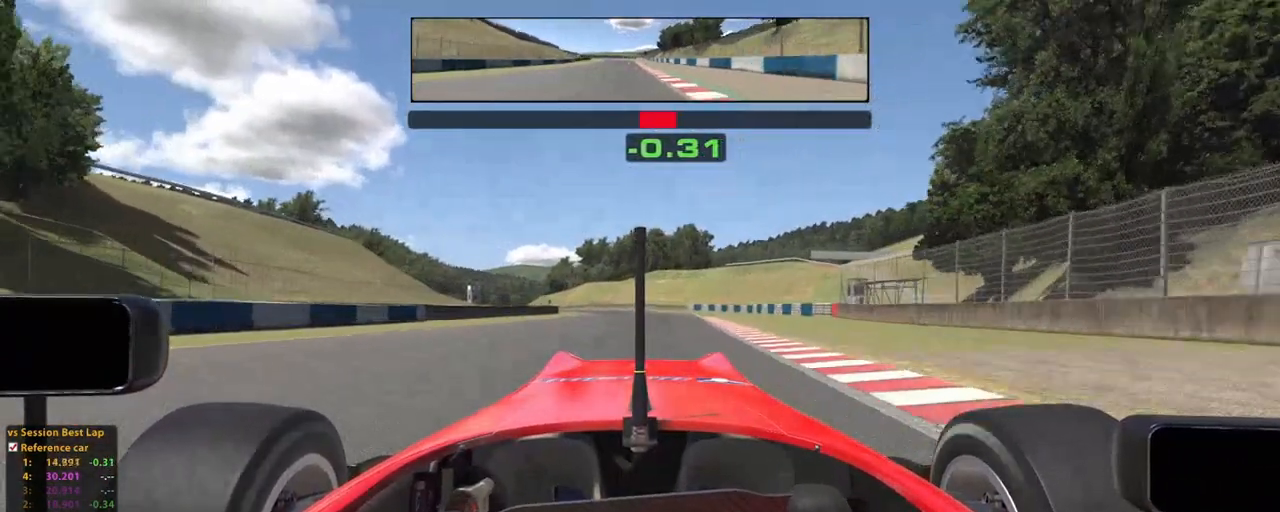
{"dt_ms": 500, "buttons": ["R2"], "left_stick": "up", "right_stick": "center", "events": []}
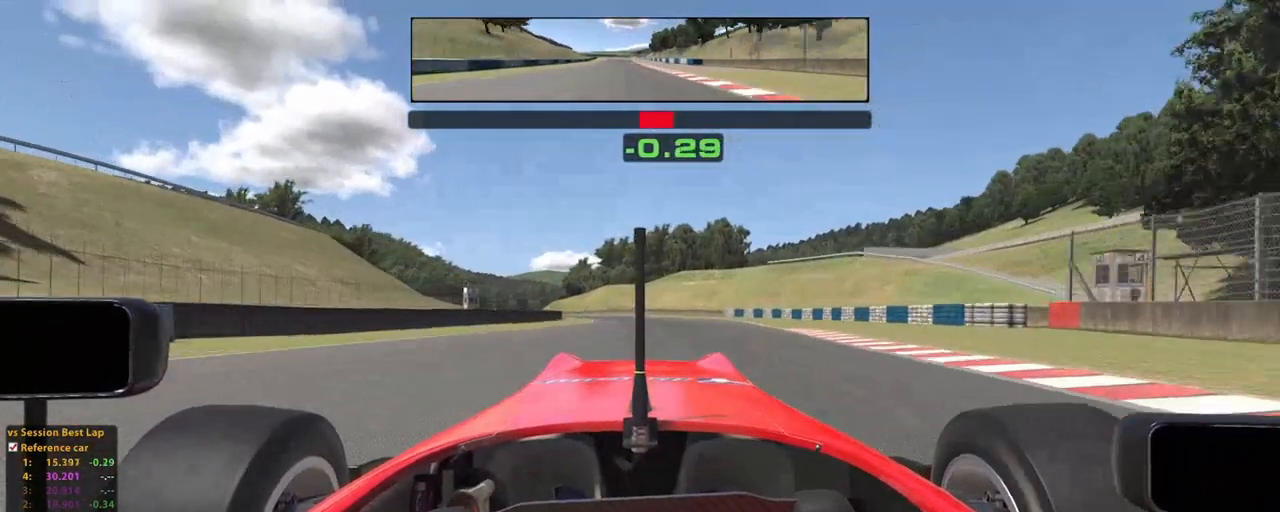
{"dt_ms": 500, "buttons": ["R2"], "left_stick": "up", "right_stick": "center", "events": []}
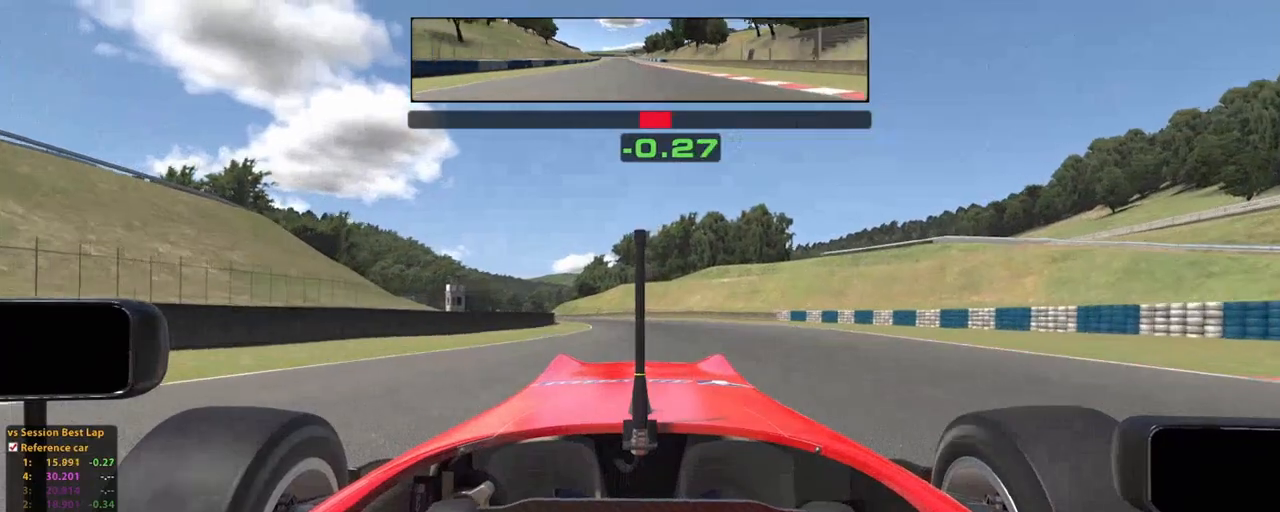
{"dt_ms": 500, "buttons": ["R2"], "left_stick": "up", "right_stick": "center", "events": [[340, "A", "down"], [460, "A", "up"]]}
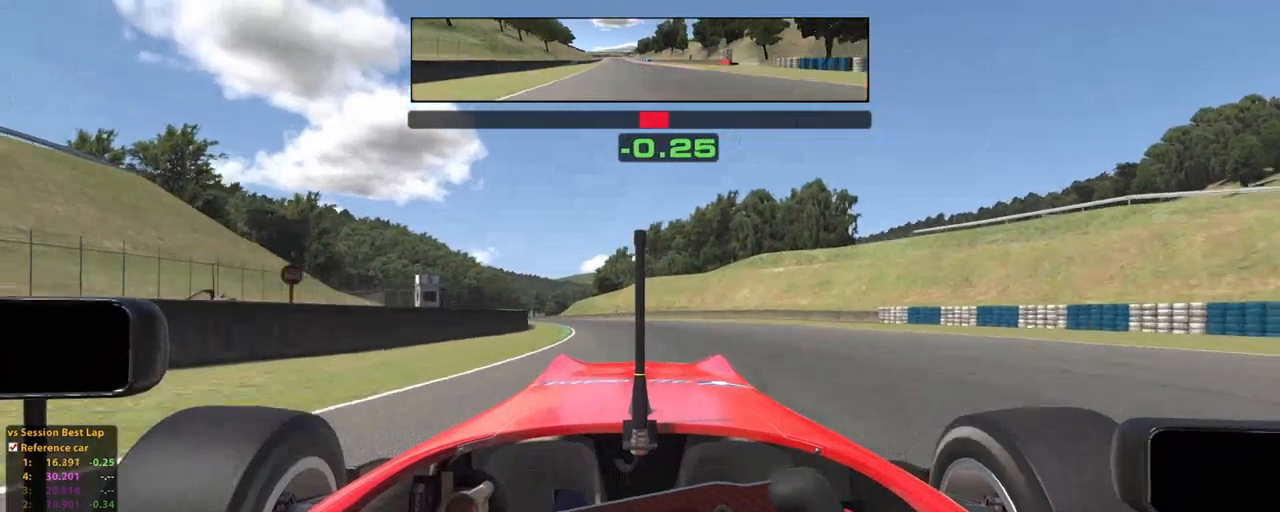
{"dt_ms": 500, "buttons": ["R2"], "left_stick": "up", "right_stick": "center", "events": []}
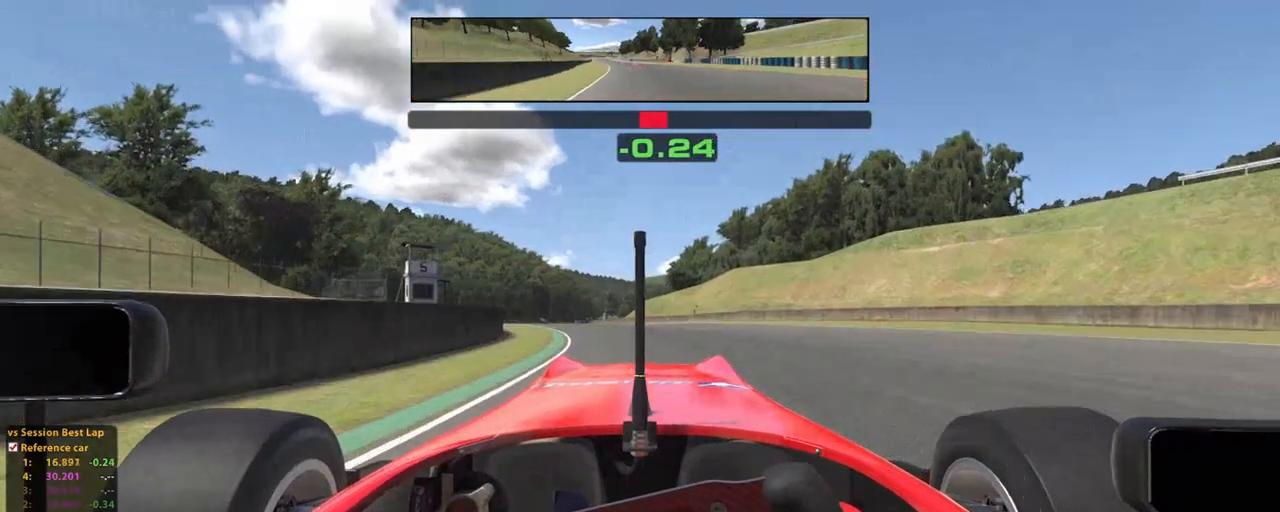
{"dt_ms": 500, "buttons": ["R2"], "left_stick": "up", "right_stick": "center", "events": []}
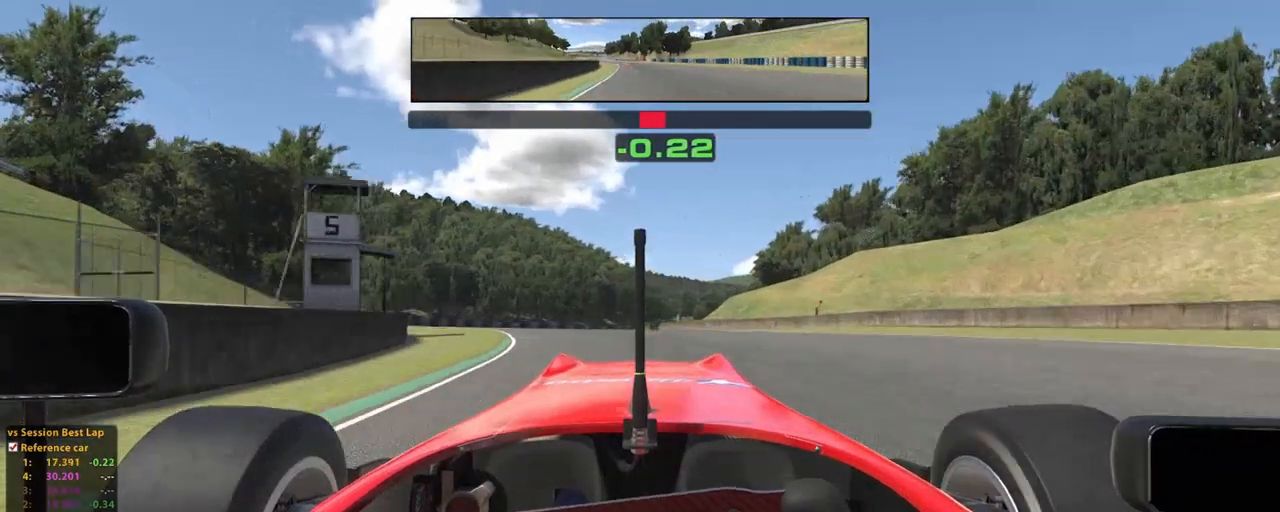
{"dt_ms": 500, "buttons": ["R2"], "left_stick": "up", "right_stick": "center", "events": []}
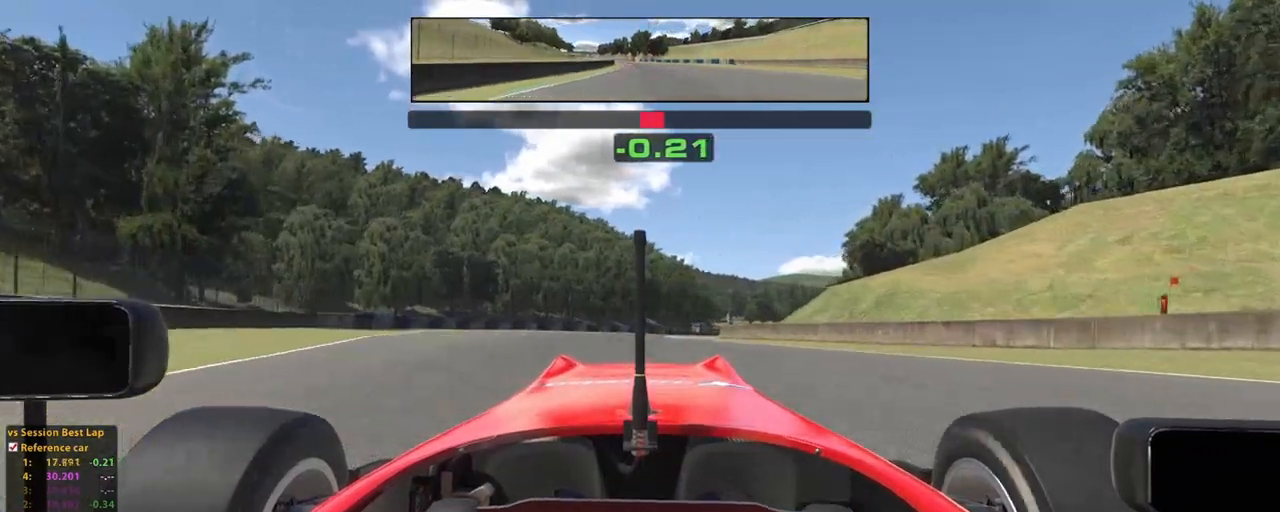
{"dt_ms": 500, "buttons": ["R2"], "left_stick": "up", "right_stick": "center", "events": []}
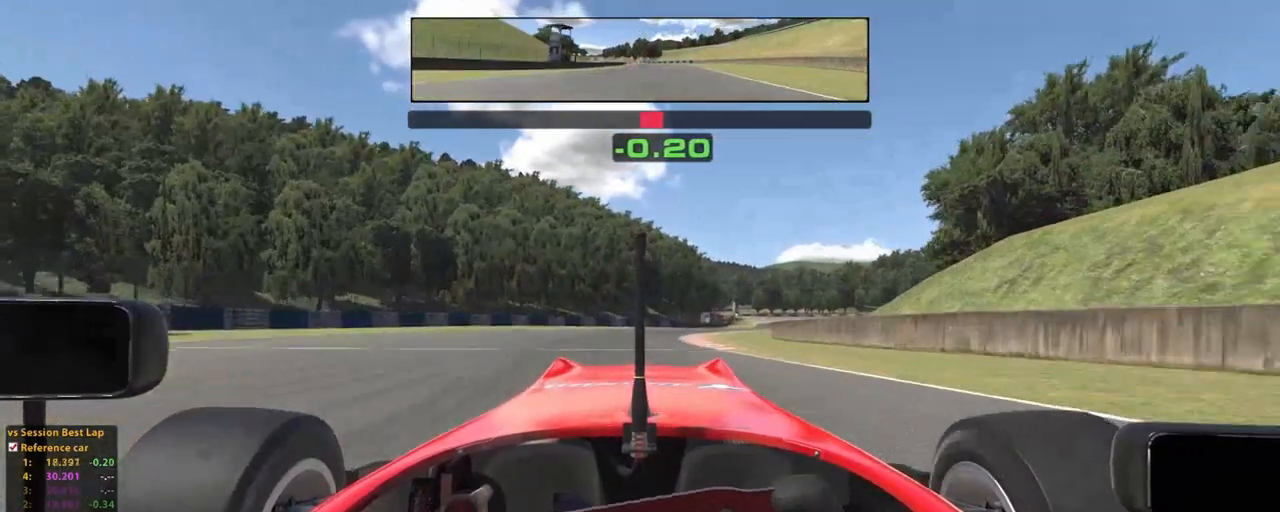
{"dt_ms": 500, "buttons": ["R2"], "left_stick": "up", "right_stick": "center", "events": []}
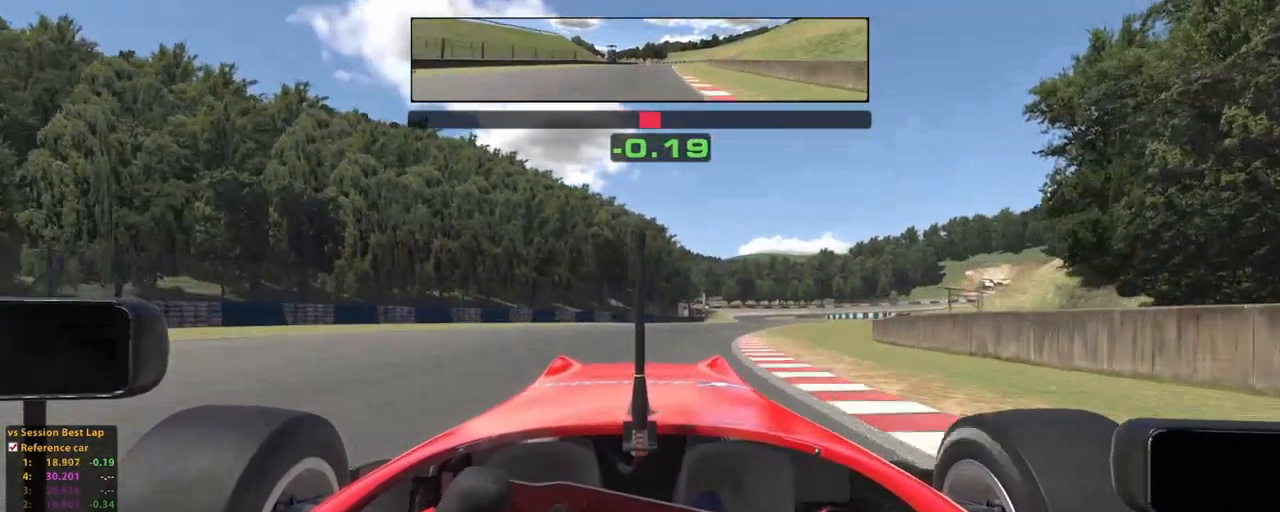
{"dt_ms": 500, "buttons": ["R2"], "left_stick": "up", "right_stick": "center", "events": []}
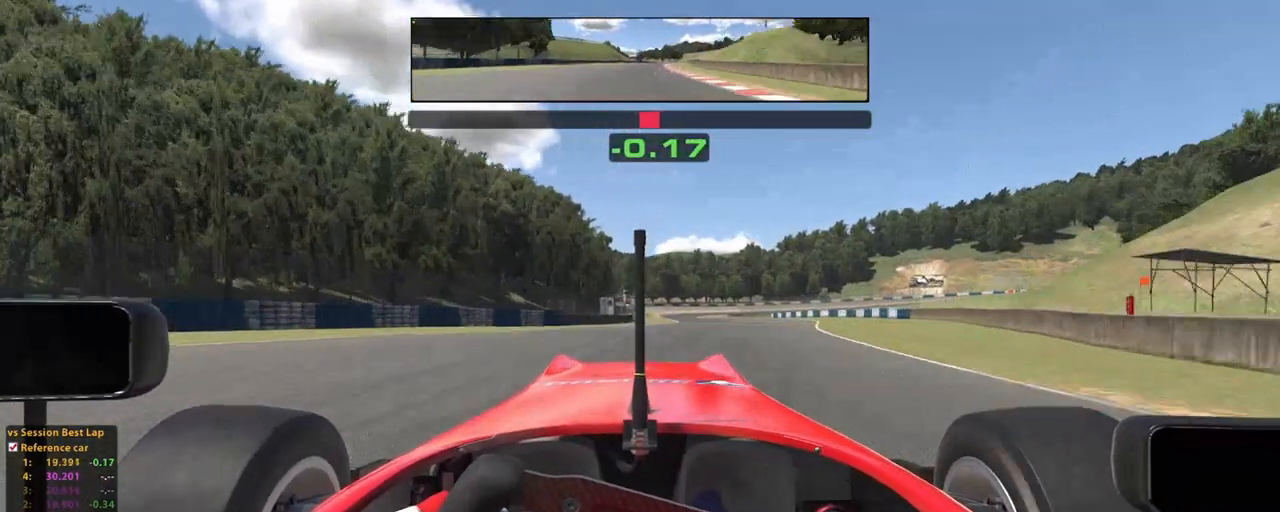
{"dt_ms": 500, "buttons": ["R2"], "left_stick": "up", "right_stick": "center", "events": [[200, "A", "down"], [300, "A", "up"]]}
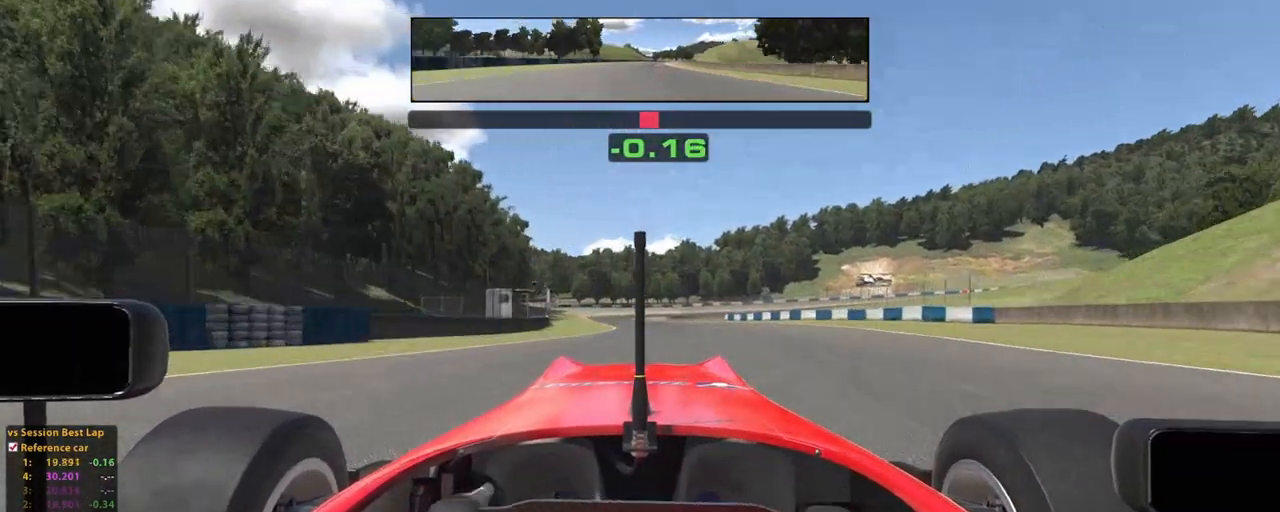
{"dt_ms": 500, "buttons": ["R2"], "left_stick": "up", "right_stick": "center", "events": []}
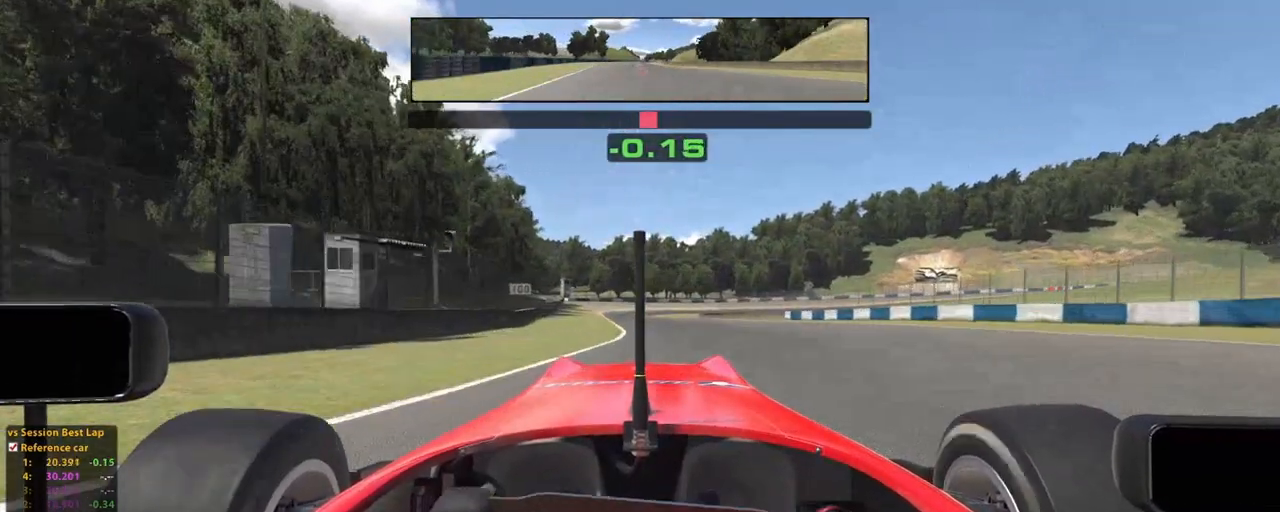
{"dt_ms": 500, "buttons": ["R2"], "left_stick": "up", "right_stick": "center", "events": []}
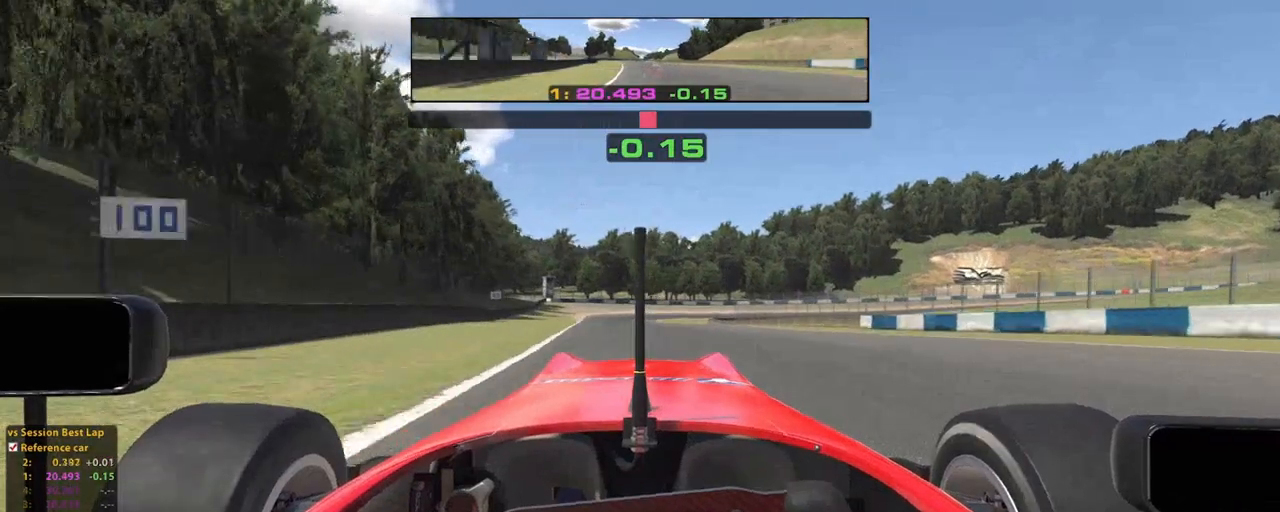
{"dt_ms": 500, "buttons": ["X"], "left_stick": "up", "right_stick": "center", "events": [[340, "R2", "up"], [480, "X", "down"]]}
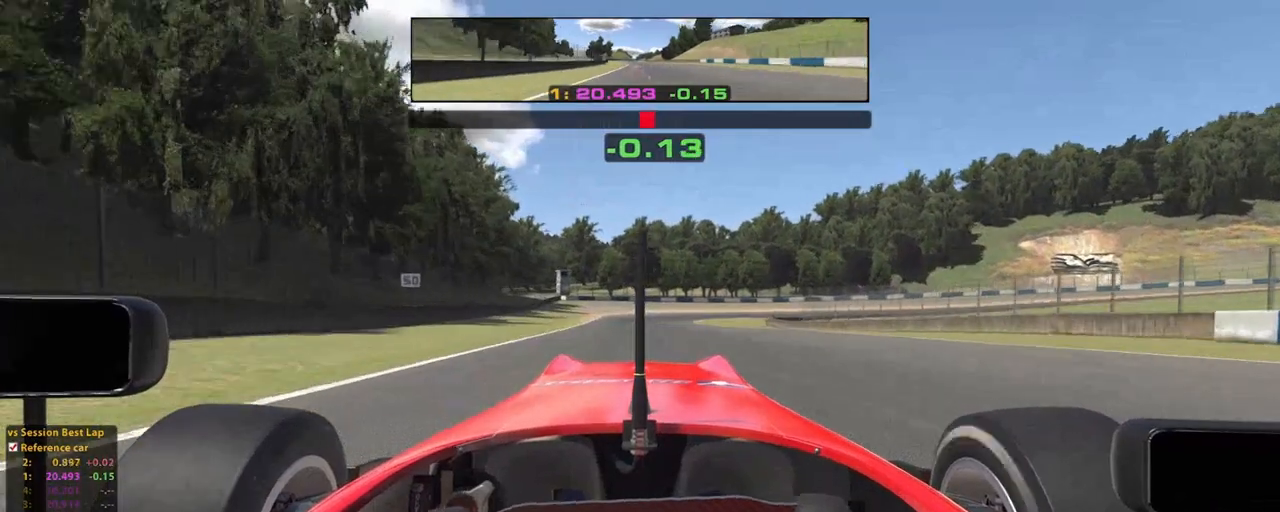
{"dt_ms": 500, "buttons": [], "left_stick": "up", "right_stick": "center", "events": [[40, "X", "up"], [140, "X", "down"], [200, "X", "up"], [300, "X", "down"], [380, "X", "up"]]}
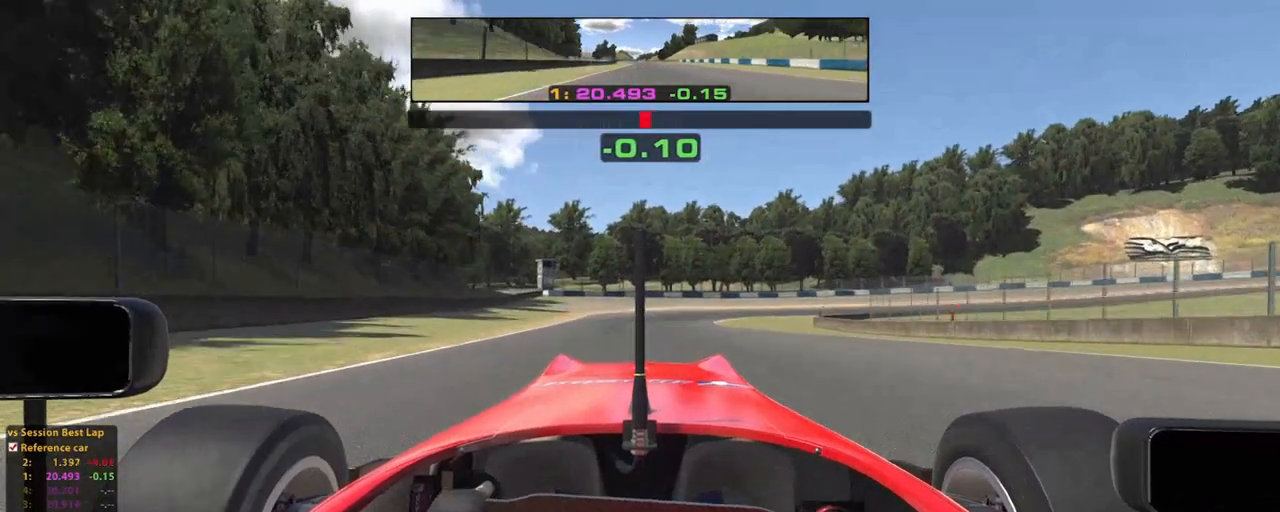
{"dt_ms": 500, "buttons": [], "left_stick": "up", "right_stick": "center", "events": [[20, "R2", "down"], [300, "X", "down"], [340, "R2", "up"], [420, "X", "up"]]}
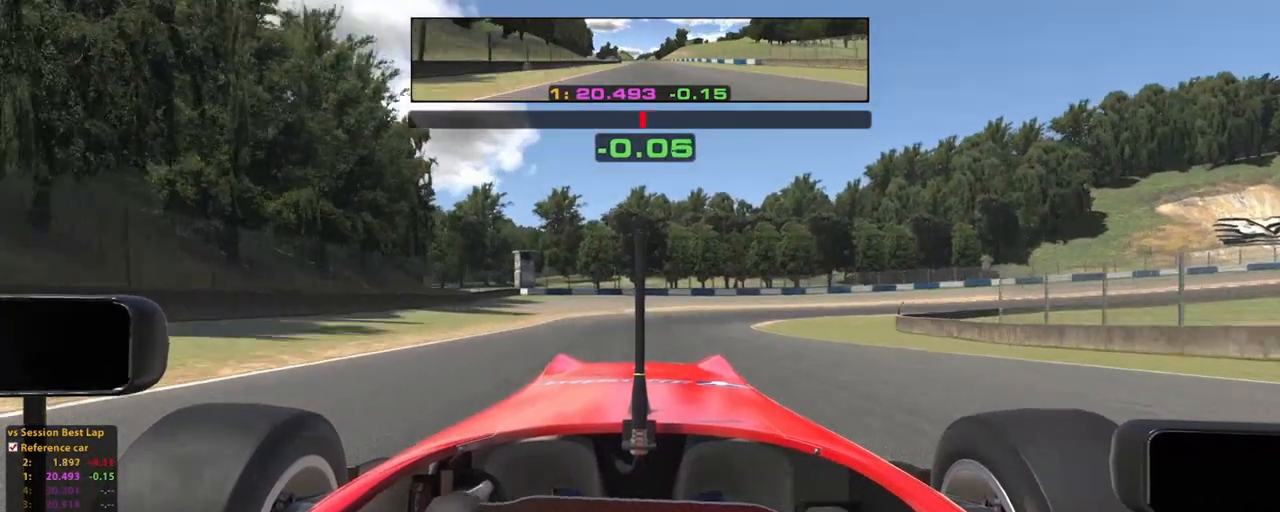
{"dt_ms": 500, "buttons": [], "left_stick": "up", "right_stick": "center", "events": [[20, "R2", "down"], [200, "R2", "up"], [240, "X", "down"], [360, "X", "up"]]}
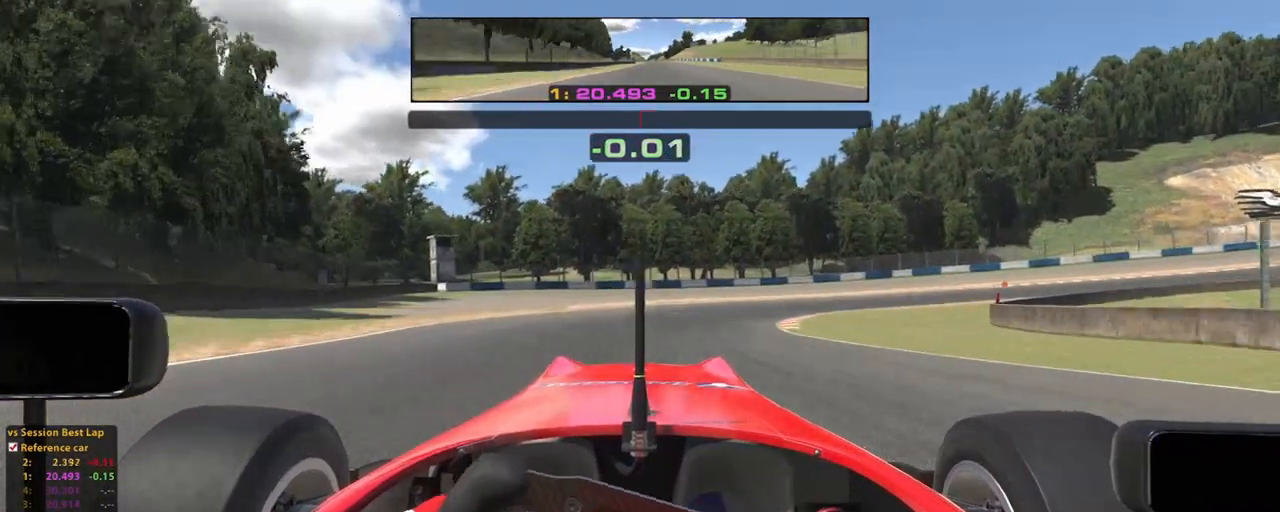
{"dt_ms": 500, "buttons": ["R2"], "left_stick": "up", "right_stick": "center", "events": [[200, "R2", "down"]]}
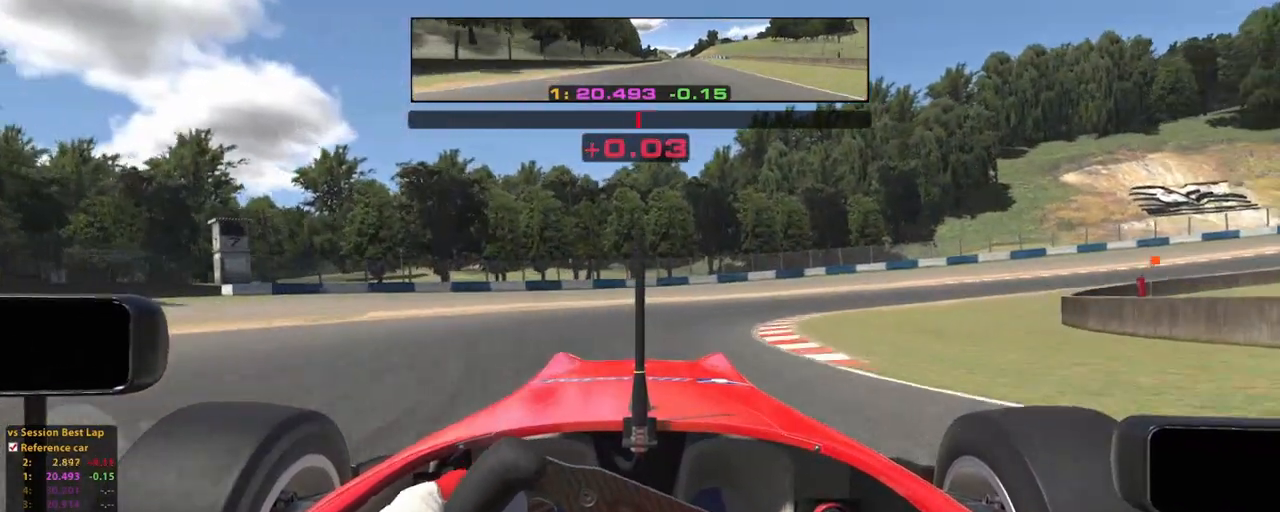
{"dt_ms": 500, "buttons": [], "left_stick": "up-right", "right_stick": "center", "events": [[120, "left_stick", "up-right"], [160, "R2", "up"]]}
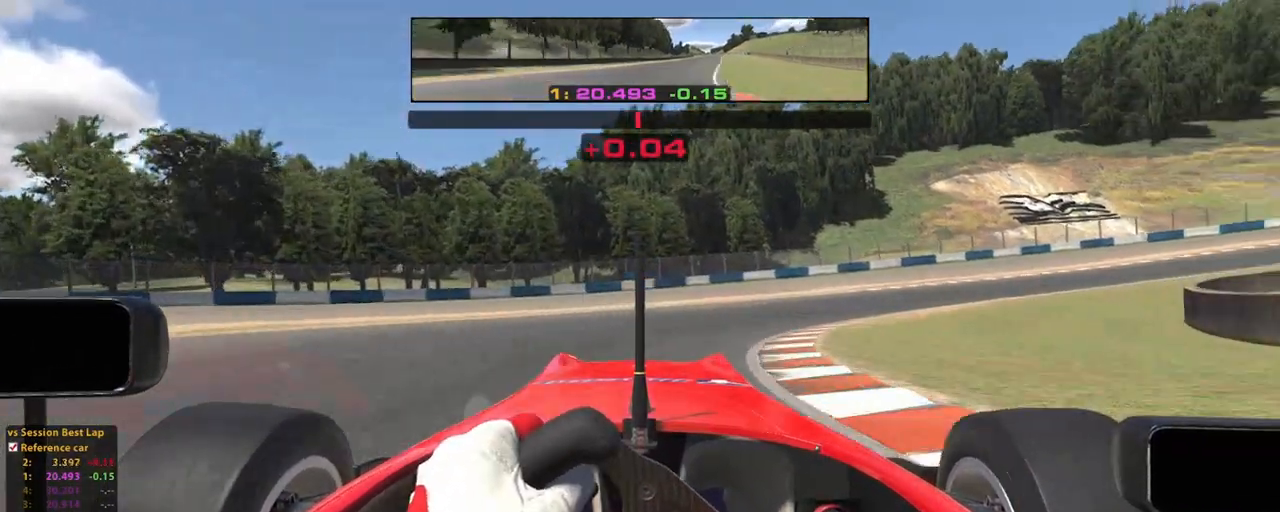
{"dt_ms": 500, "buttons": ["R2"], "left_stick": "up-right", "right_stick": "center", "events": [[20, "R2", "down"], [220, "R2", "up"], [400, "R2", "down"]]}
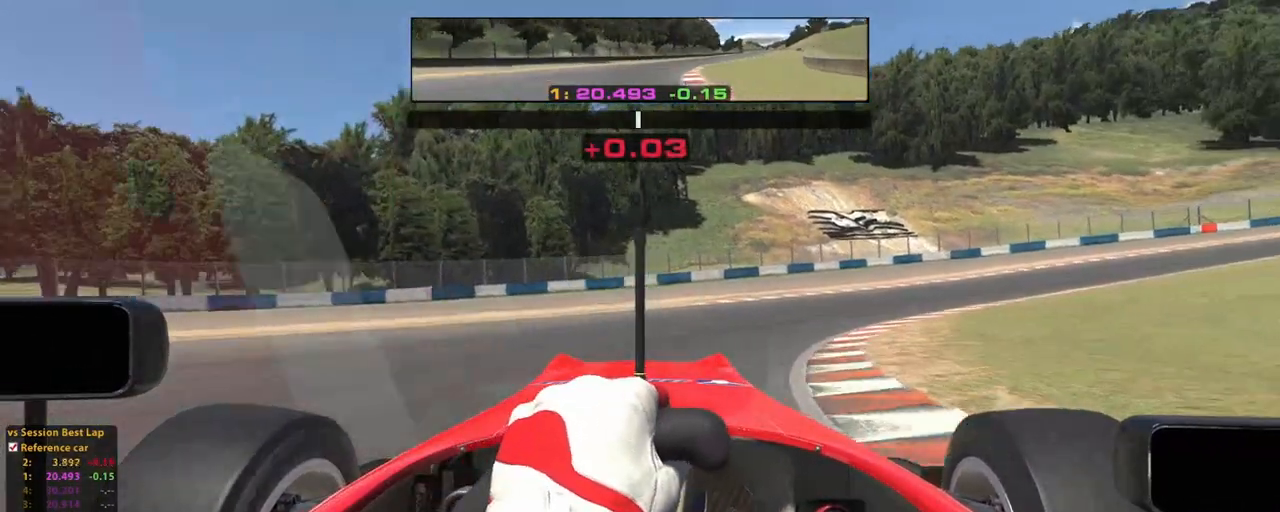
{"dt_ms": 500, "buttons": ["R2"], "left_stick": "up-right", "right_stick": "center", "events": []}
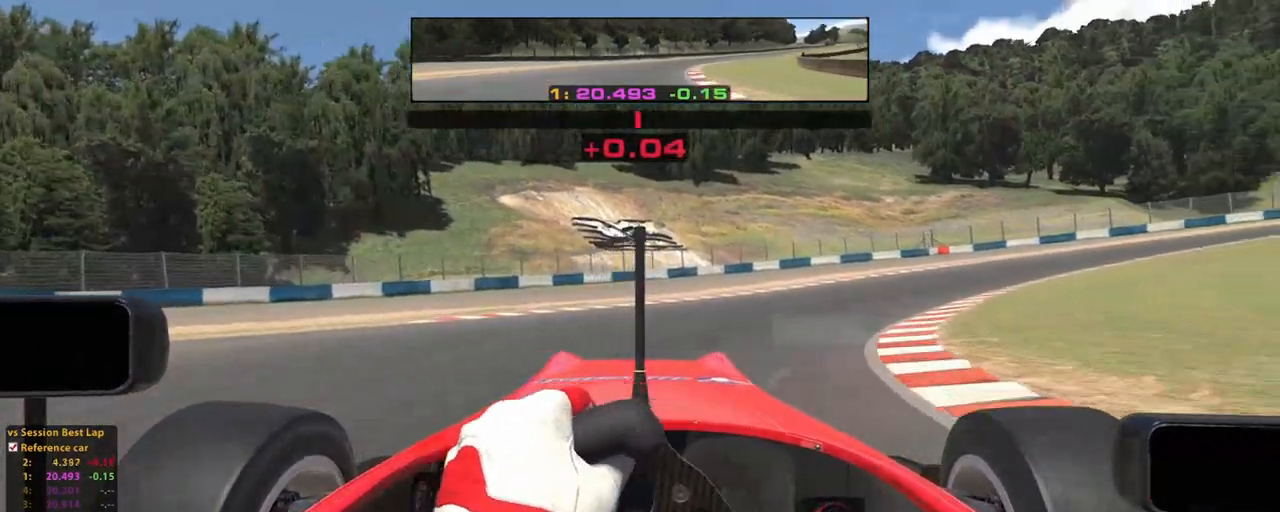
{"dt_ms": 500, "buttons": ["R2"], "left_stick": "up-right", "right_stick": "center", "events": []}
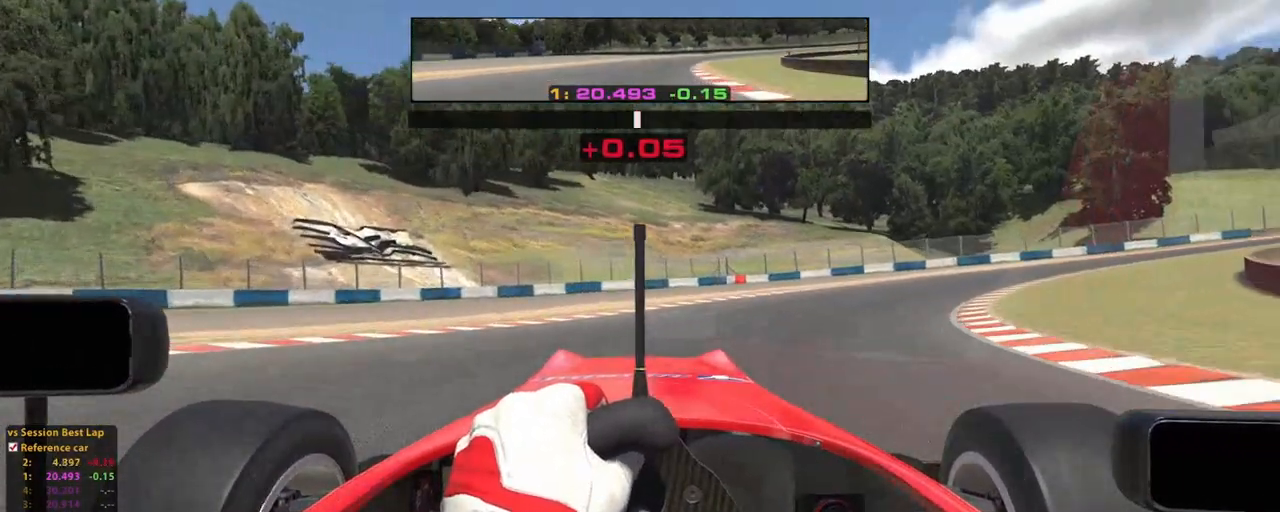
{"dt_ms": 500, "buttons": ["R2"], "left_stick": "up-right", "right_stick": "center", "events": [[280, "A", "down"], [440, "A", "up"]]}
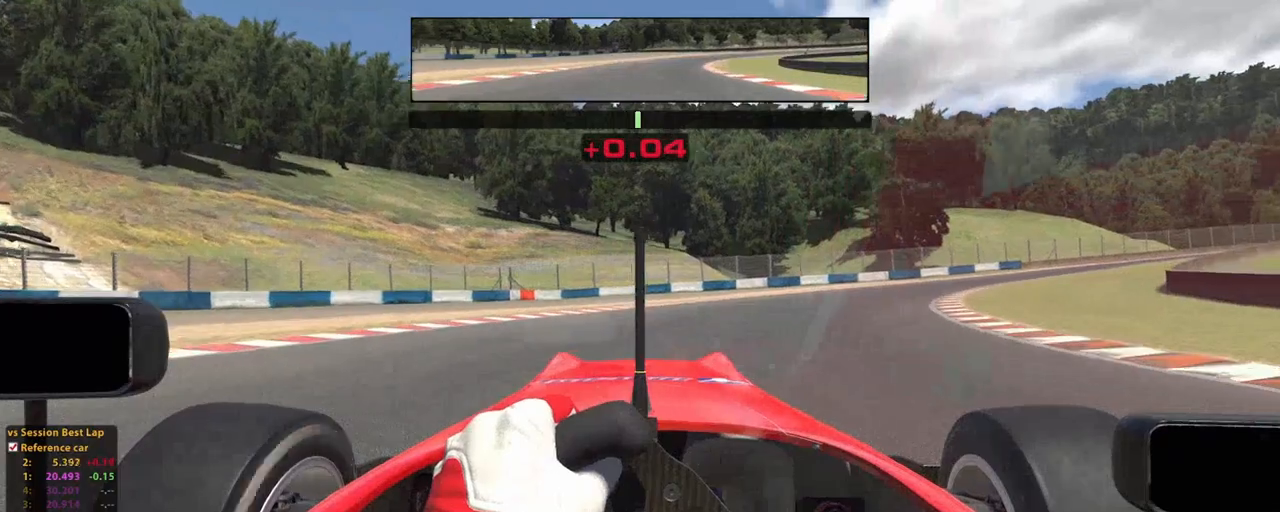
{"dt_ms": 500, "buttons": ["R2"], "left_stick": "up-right", "right_stick": "center", "events": []}
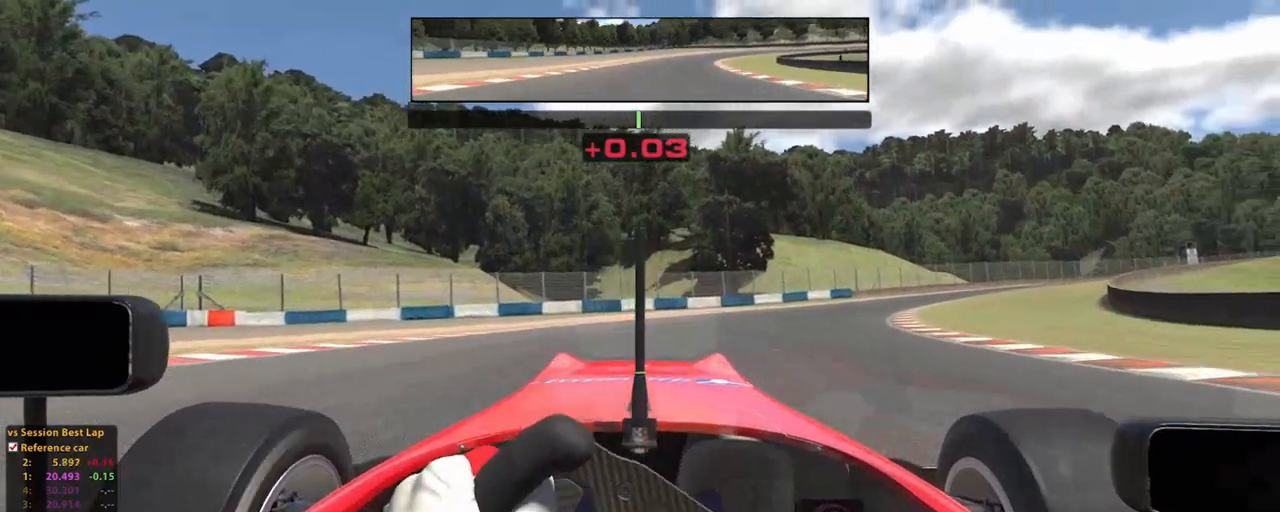
{"dt_ms": 500, "buttons": ["R2"], "left_stick": "up-right", "right_stick": "center", "events": []}
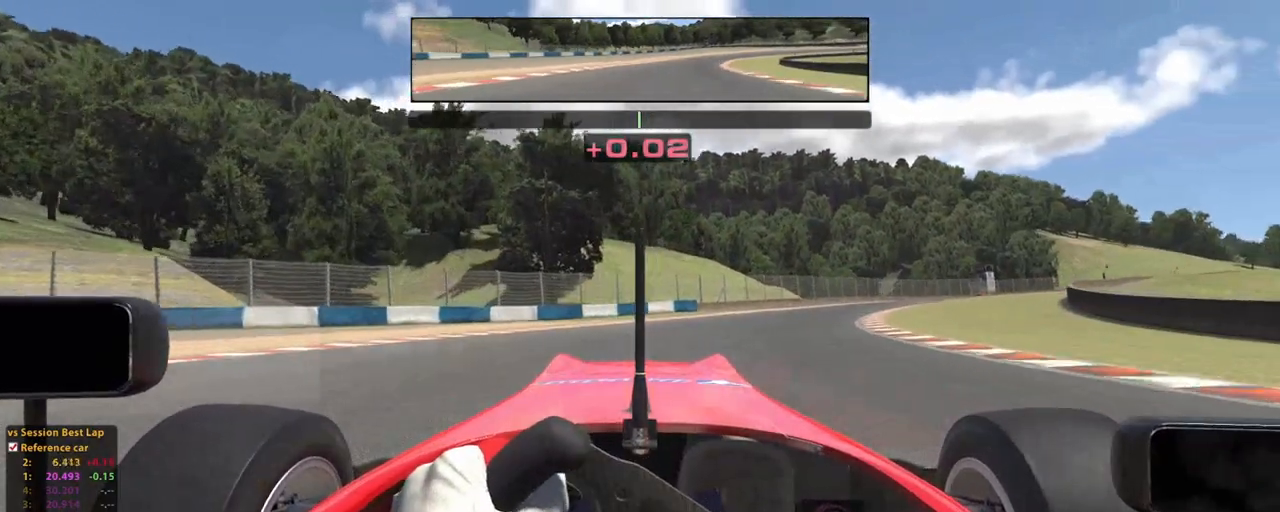
{"dt_ms": 500, "buttons": ["R2"], "left_stick": "up-right", "right_stick": "center", "events": []}
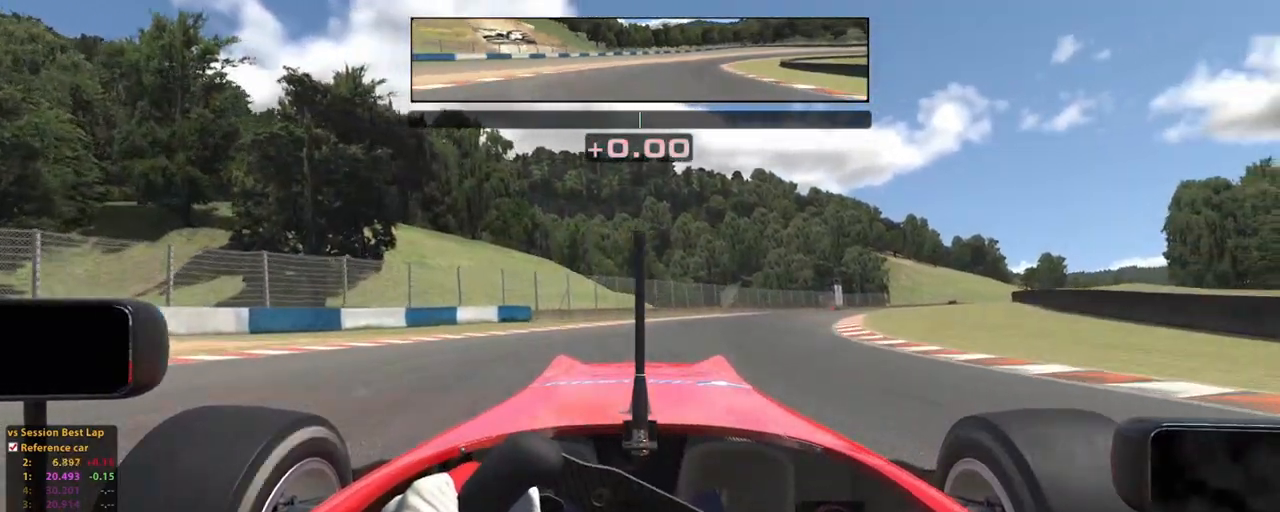
{"dt_ms": 500, "buttons": ["R2"], "left_stick": "up", "right_stick": "center", "events": [[420, "left_stick", "up"]]}
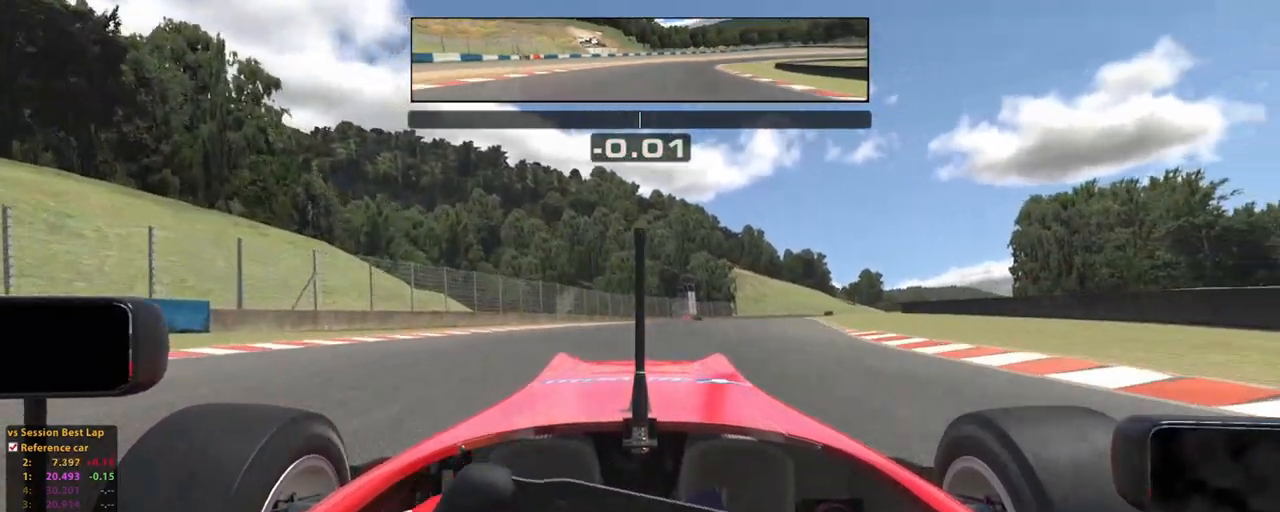
{"dt_ms": 500, "buttons": ["R2"], "left_stick": "up", "right_stick": "center", "events": []}
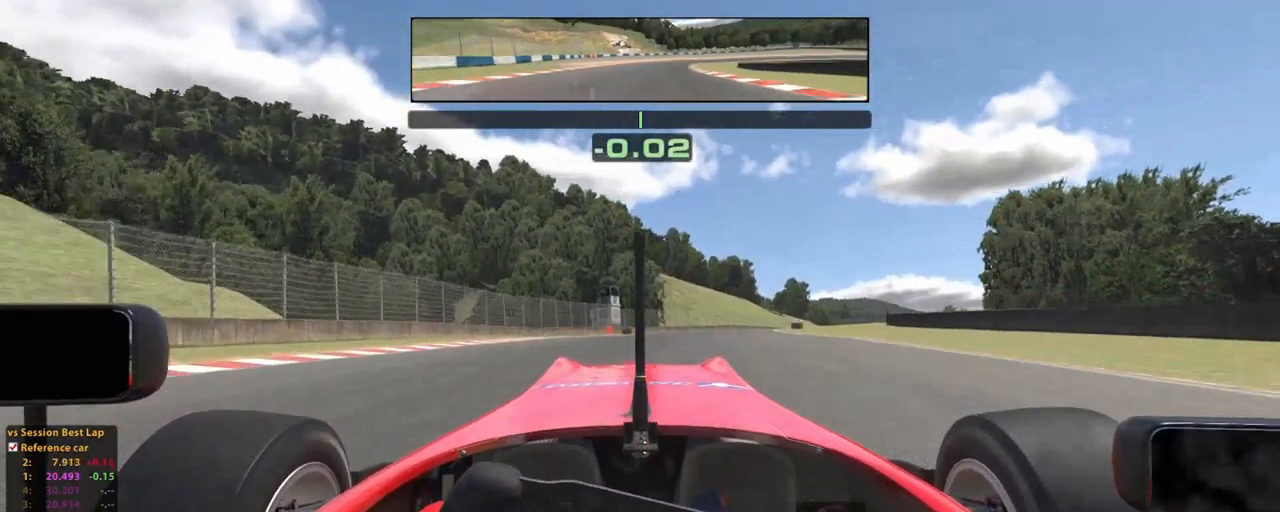
{"dt_ms": 1000, "buttons": ["R2"], "left_stick": "up-right", "right_stick": "center", "events": [[360, "A", "down"], [460, "A", "up"], [860, "left_stick", "up-right"]]}